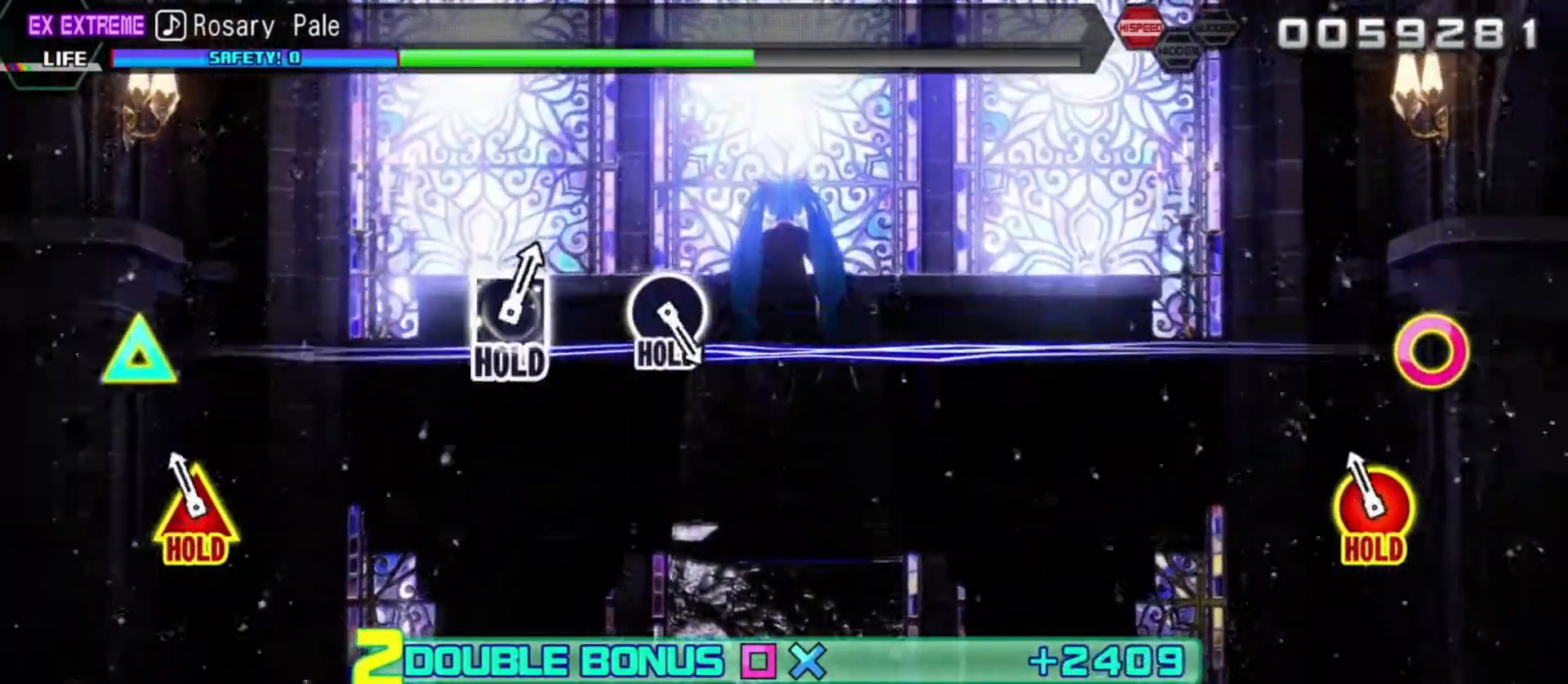
Gameplay with a controller (PlayStation layout); each line is a JSON object with the inputs held at the frame after it. "events" lists button and stick changes between this image and that frame as [ms after this image, input, new state], when the widget could be followed in between. Not read: L3 R3.
{"buttons": ["L2"], "left_stick": "center", "right_stick": "center", "events": [[167, "CIRCLE", "down"], [167, "TRIANGLE", "down"], [217, "L2", "down"], [350, "TRIANGLE", "up"], [383, "CIRCLE", "up"], [433, "R2", "up"]]}
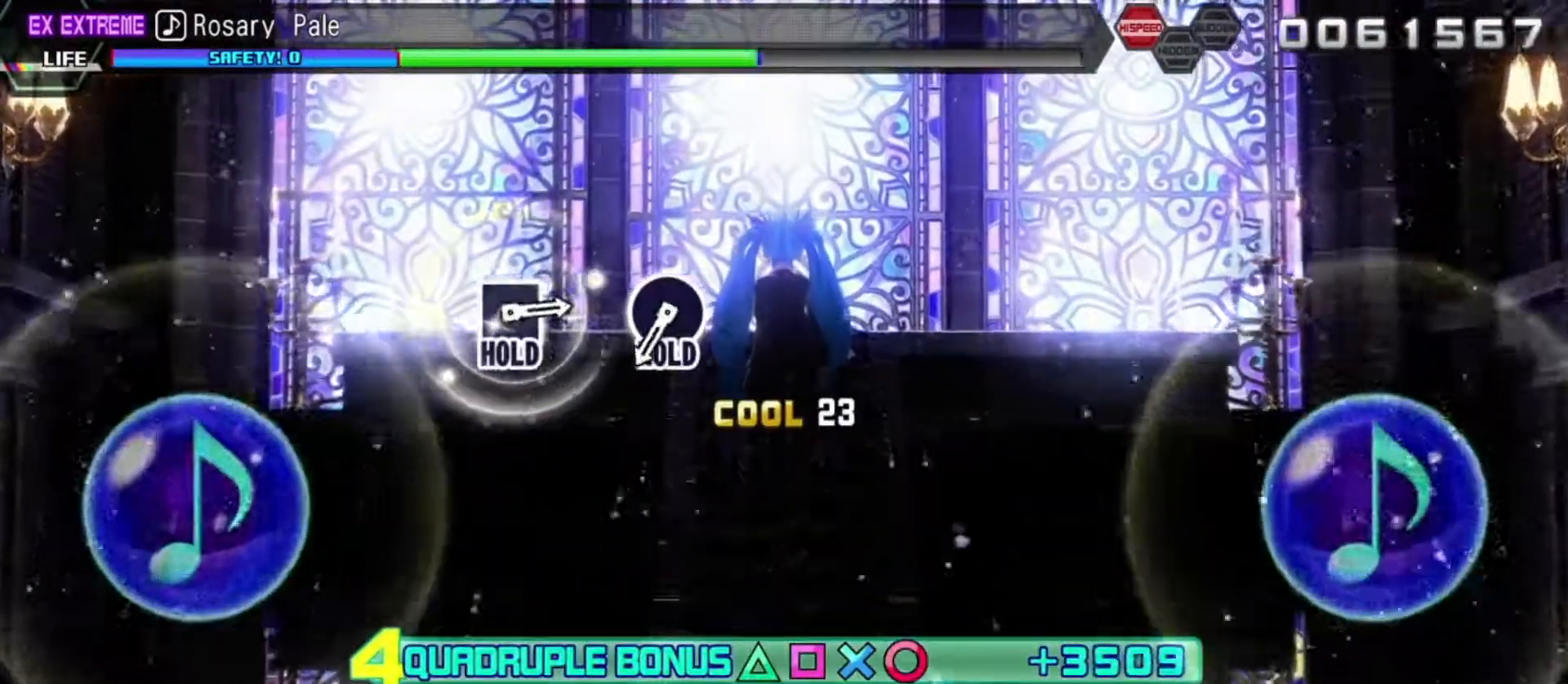
{"buttons": ["L2"], "left_stick": "center", "right_stick": "center", "events": []}
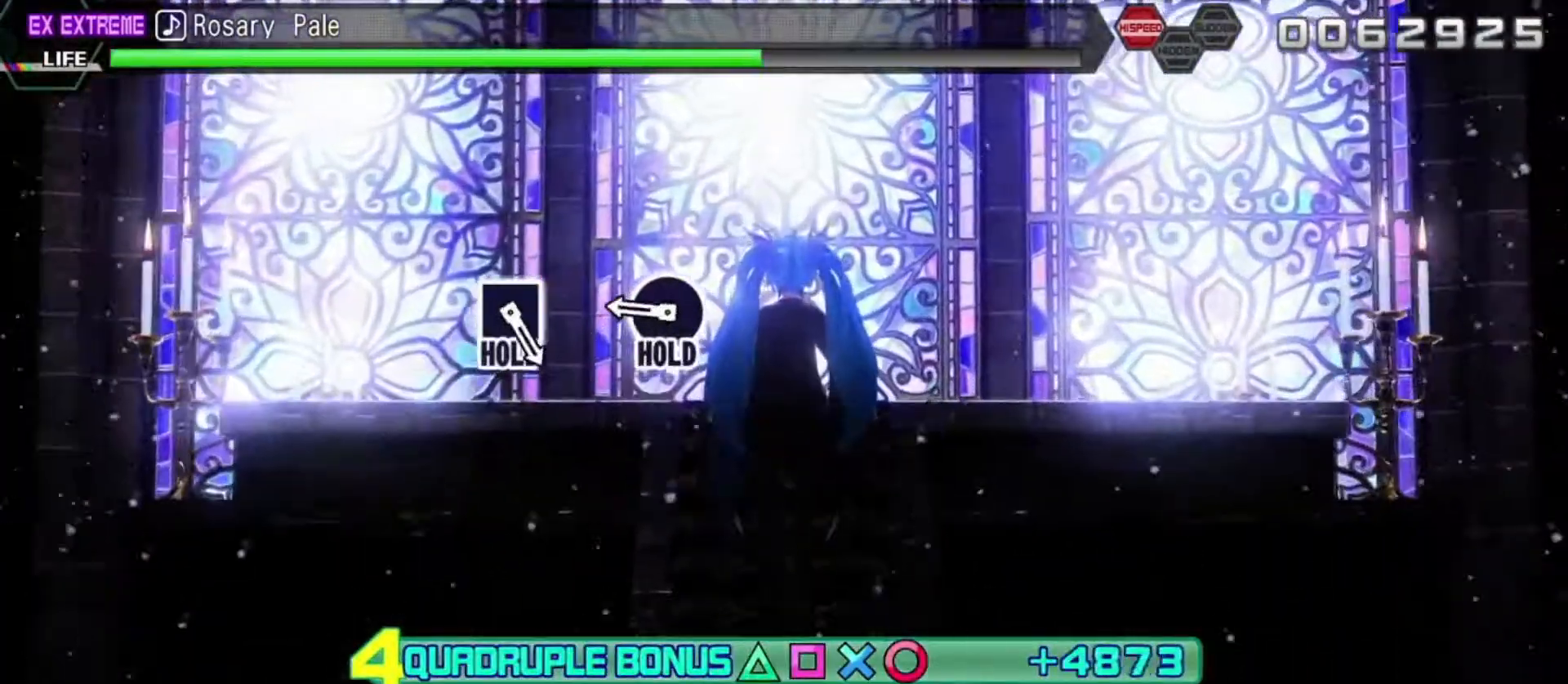
{"buttons": ["L2"], "left_stick": "center", "right_stick": "center", "events": []}
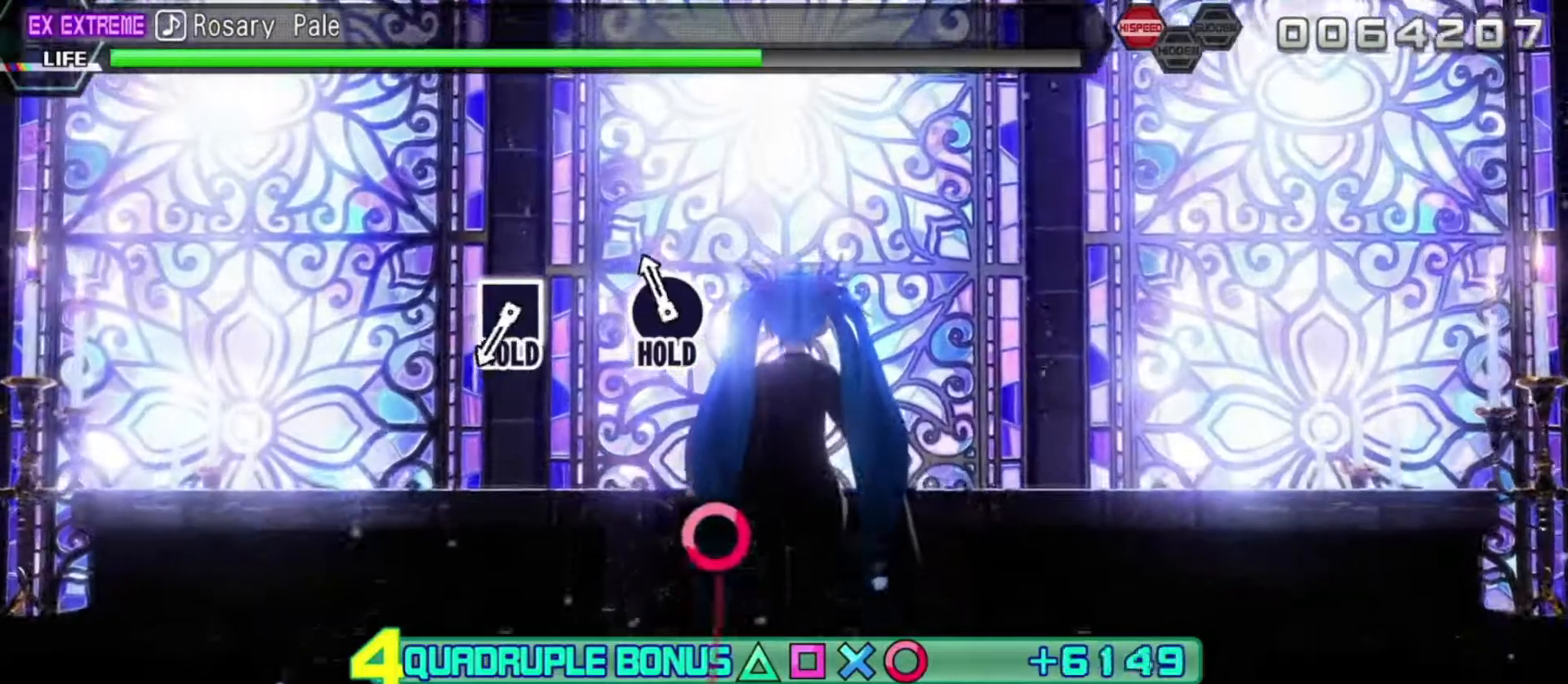
{"buttons": ["R2"], "left_stick": "center", "right_stick": "center", "events": [[183, "CIRCLE", "down"], [267, "R2", "down"], [383, "CIRCLE", "up"], [433, "L2", "up"]]}
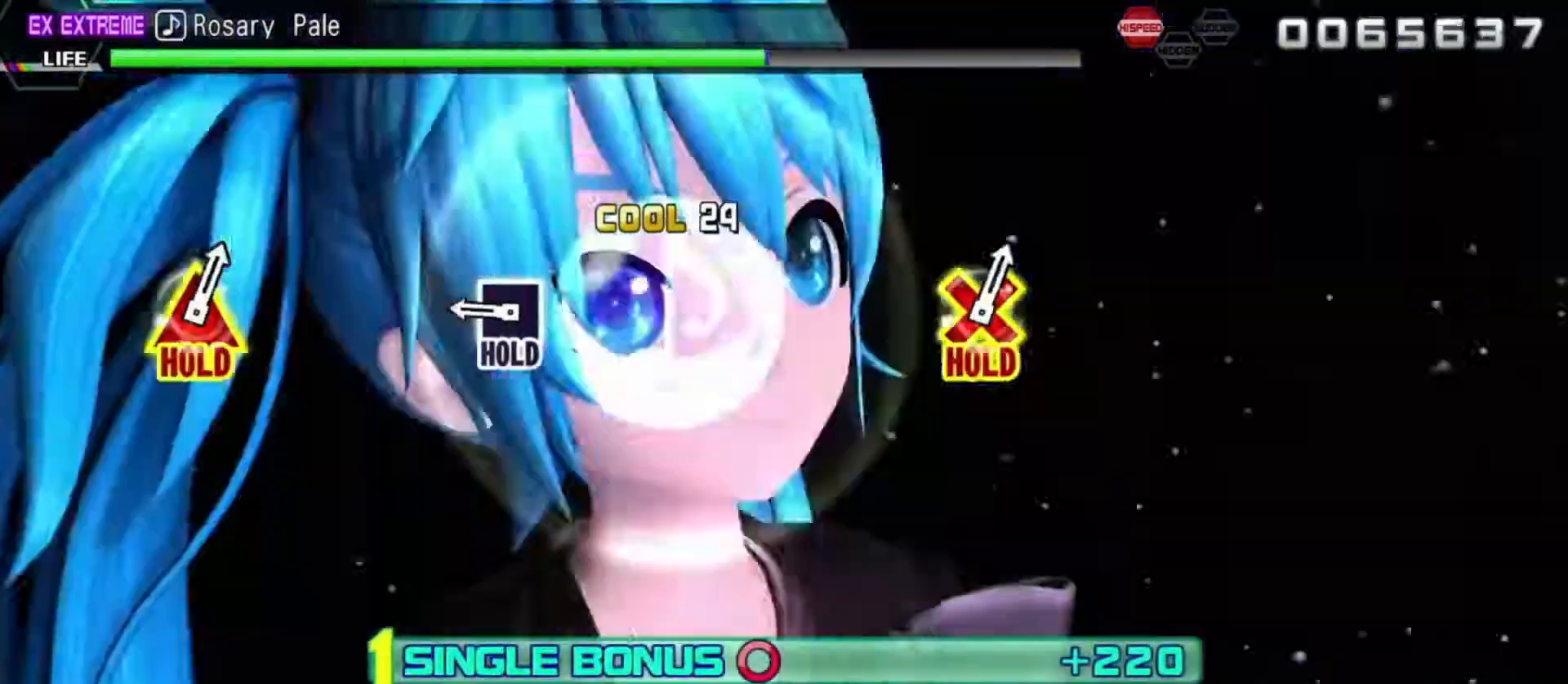
{"buttons": ["R2"], "left_stick": "center", "right_stick": "center", "events": []}
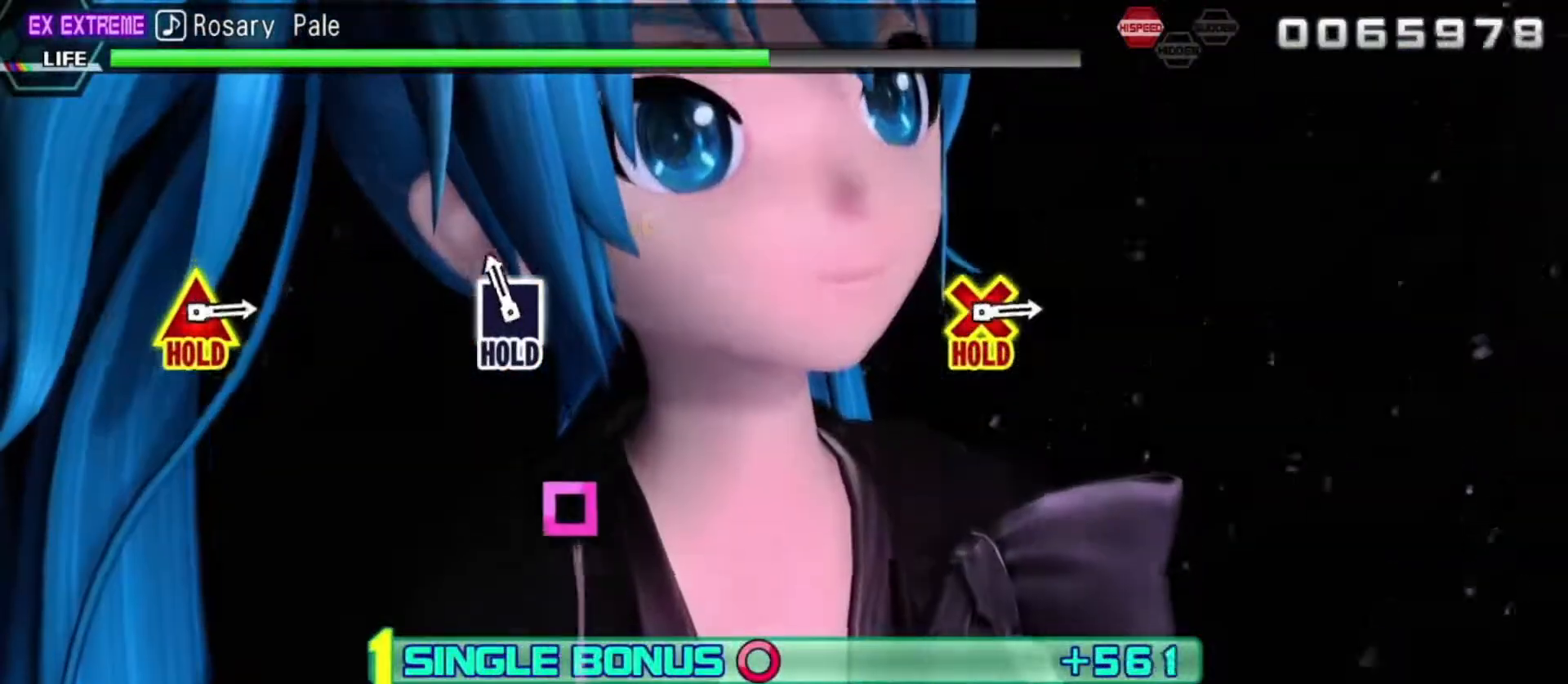
{"buttons": ["L2"], "left_stick": "center", "right_stick": "center", "events": [[167, "SQUARE", "down"], [267, "L2", "down"], [383, "SQUARE", "up"], [417, "R2", "up"]]}
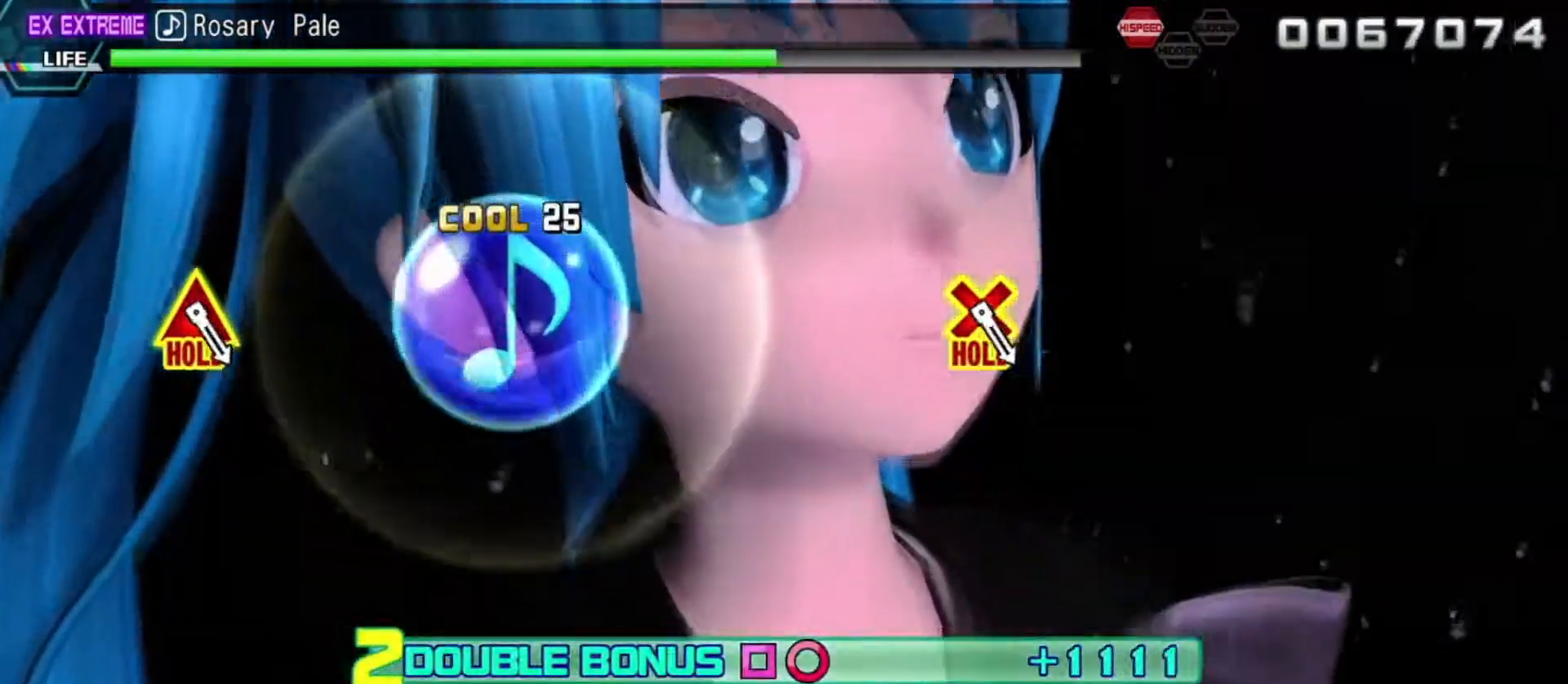
{"buttons": ["L2"], "left_stick": "center", "right_stick": "center", "events": []}
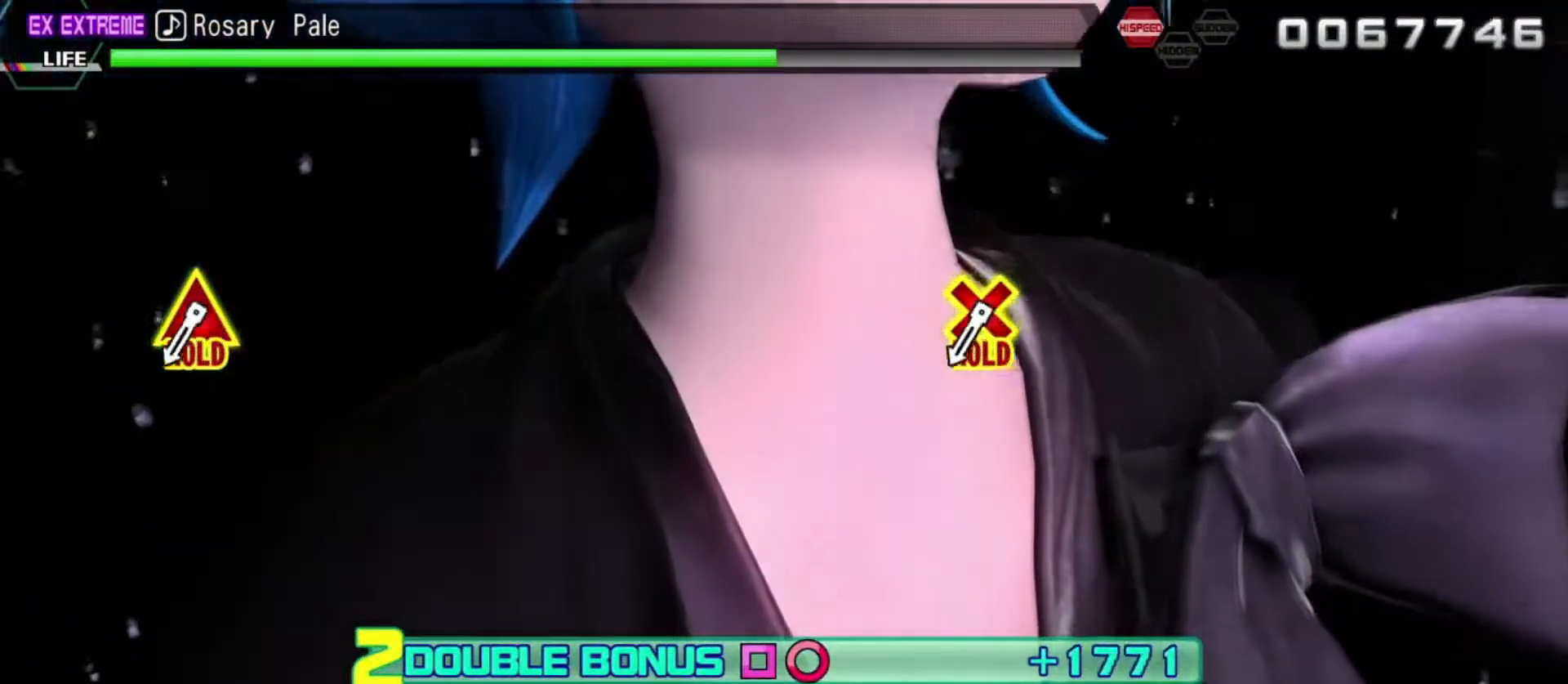
{"buttons": ["L2"], "left_stick": "center", "right_stick": "center", "events": []}
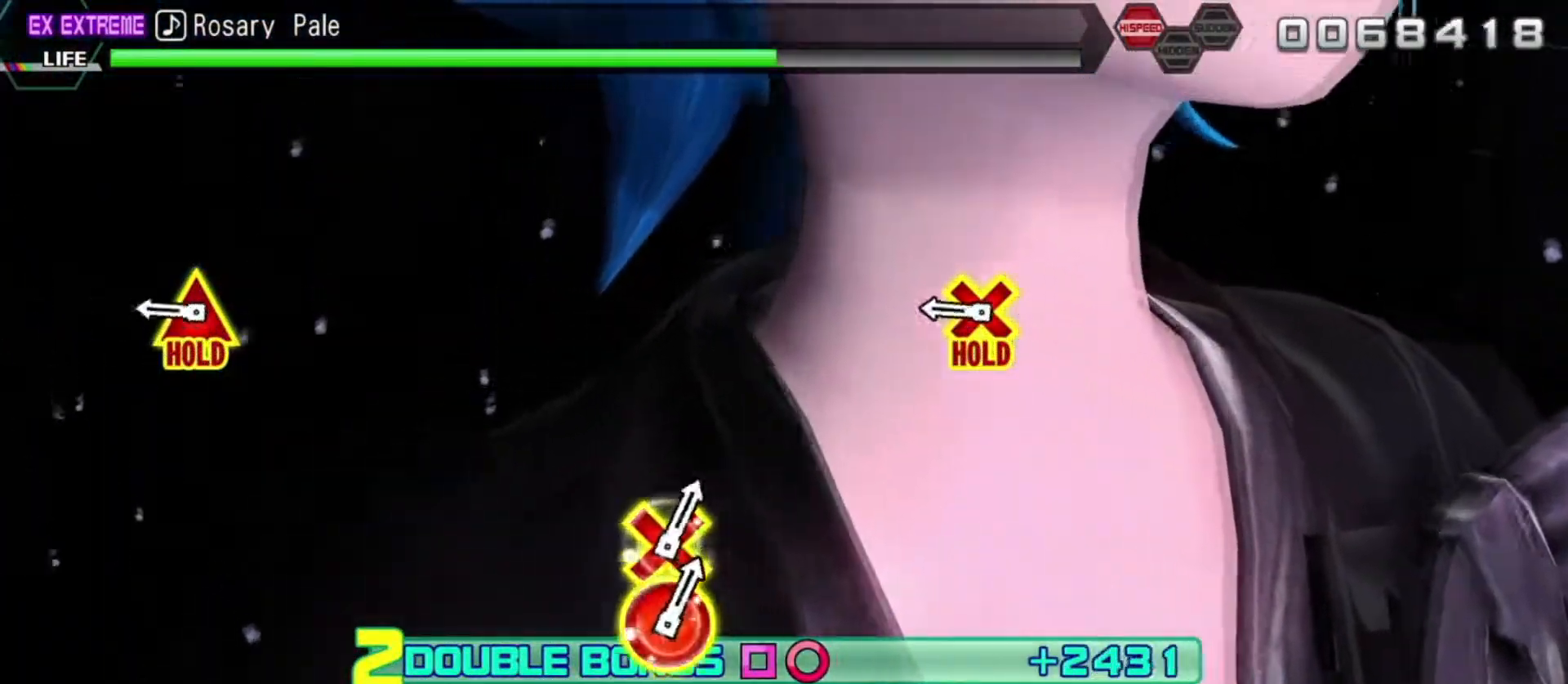
{"buttons": ["L2"], "left_stick": "center", "right_stick": "center", "events": []}
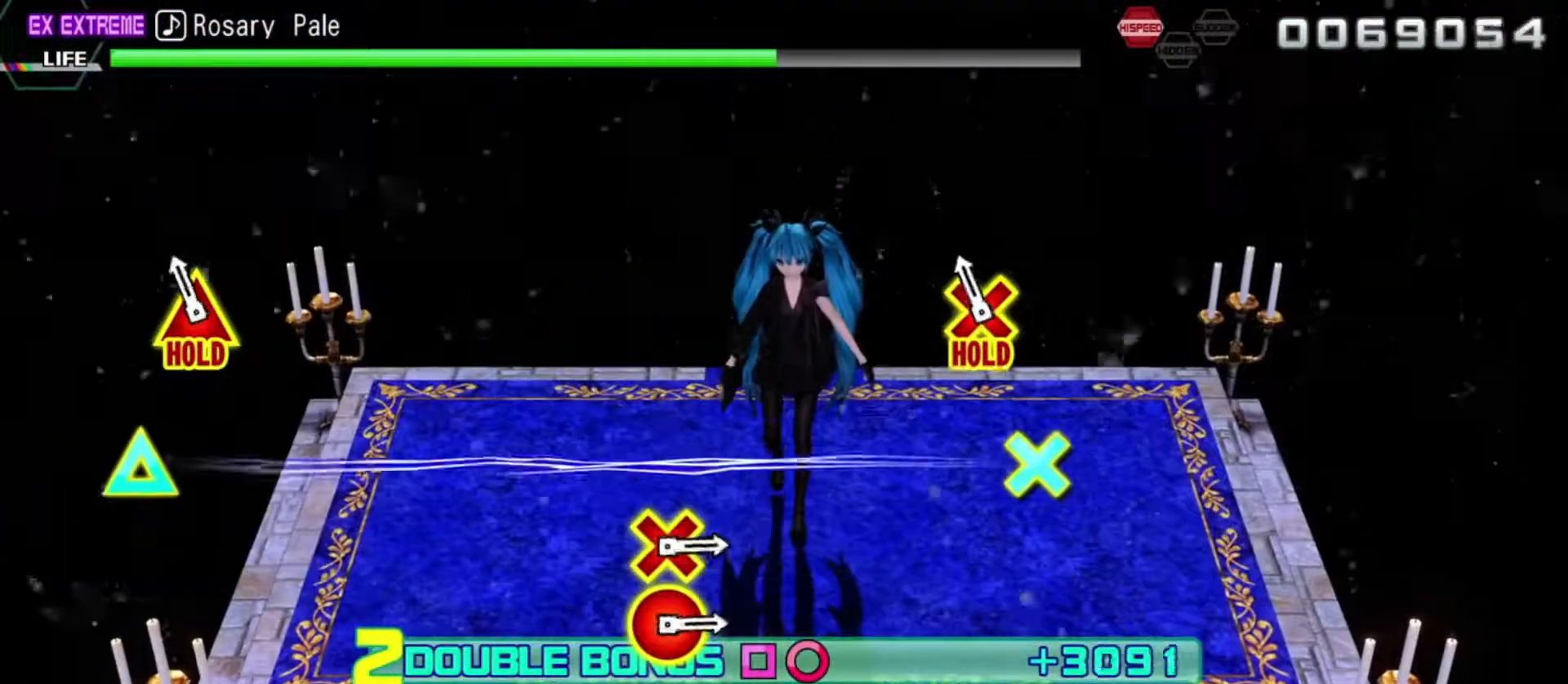
{"buttons": ["R2"], "left_stick": "center", "right_stick": "center", "events": [[150, "CROSS", "down"], [167, "DPAD_UP", "down"], [350, "R2", "down"], [467, "CROSS", "up"], [483, "DPAD_UP", "up"], [500, "L2", "up"]]}
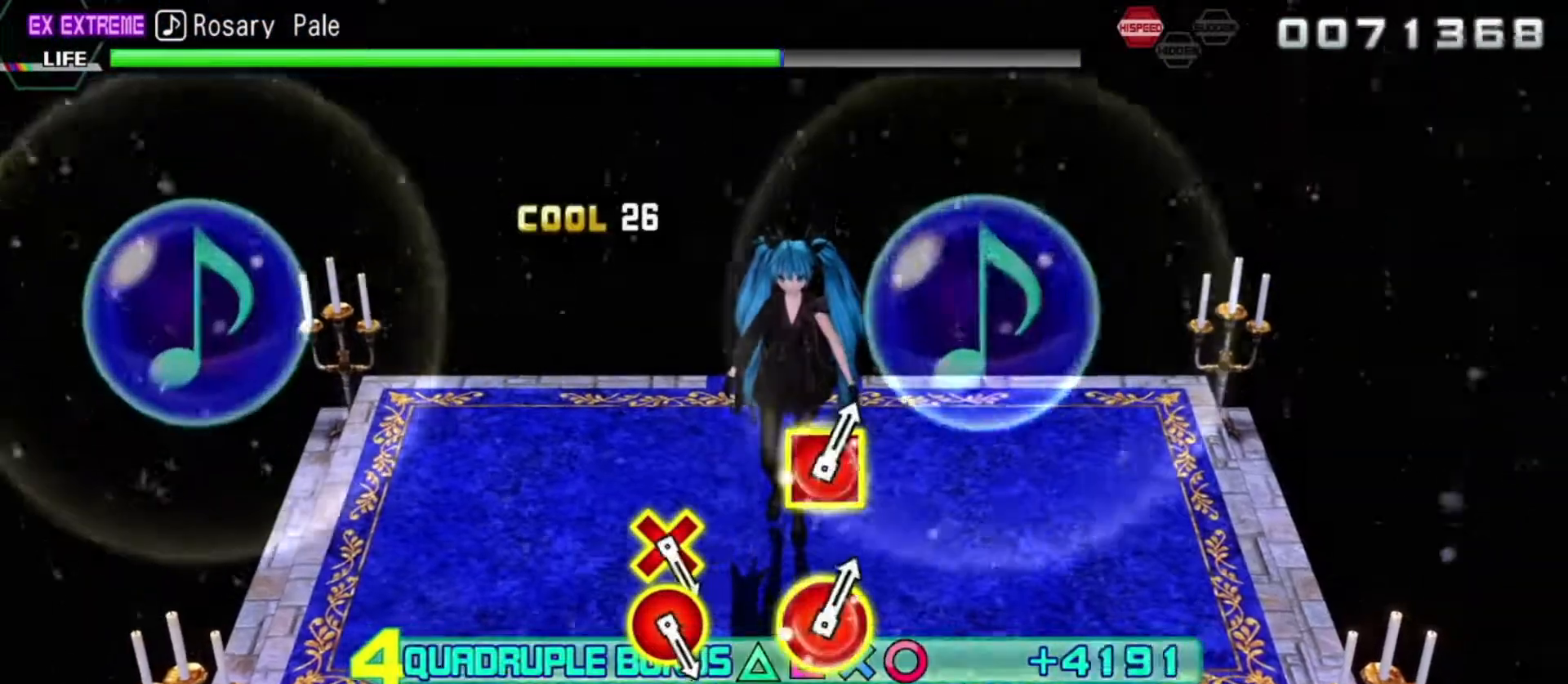
{"buttons": ["R2"], "left_stick": "center", "right_stick": "center", "events": []}
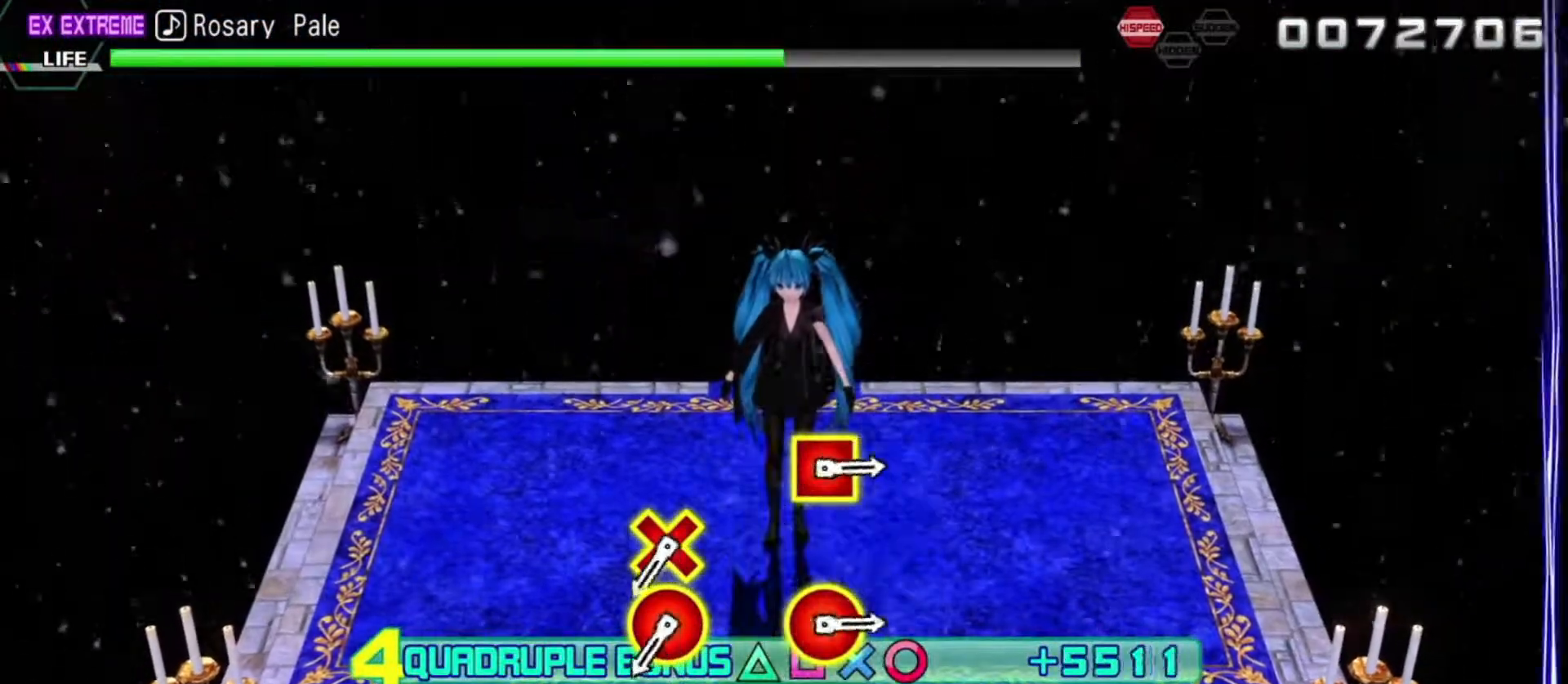
{"buttons": ["R2"], "left_stick": "center", "right_stick": "center", "events": []}
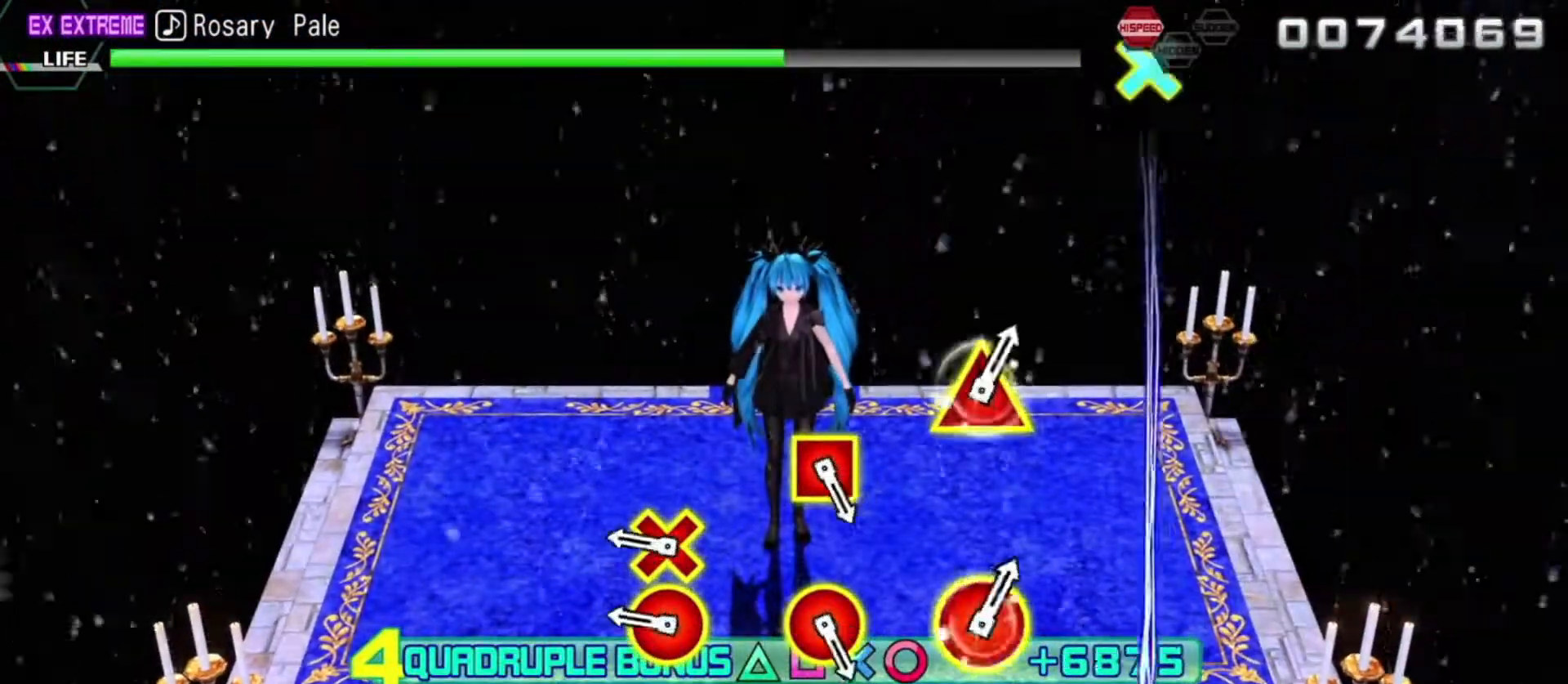
{"buttons": ["R2"], "left_stick": "center", "right_stick": "center", "events": []}
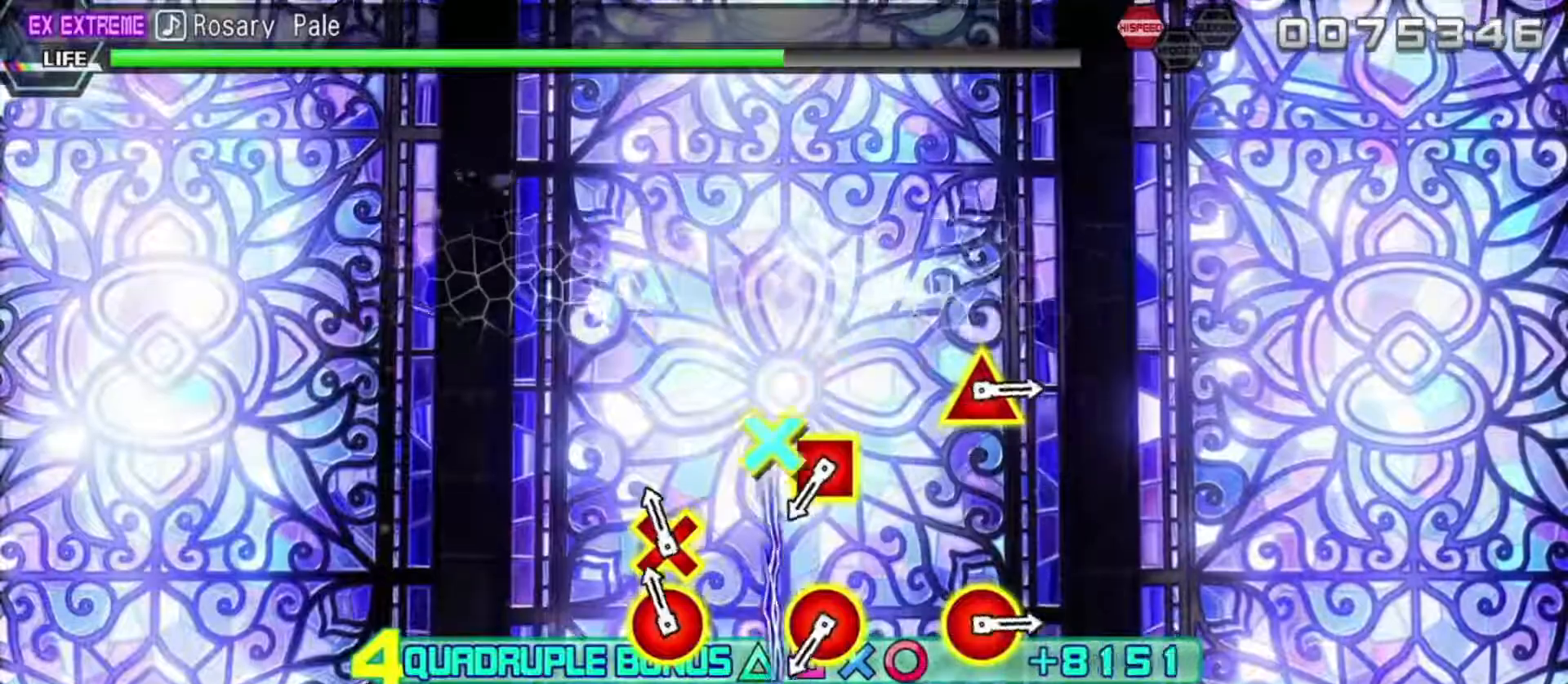
{"buttons": ["R2"], "left_stick": "center", "right_stick": "center", "events": [[167, "DPAD_DOWN", "down"], [167, "DPAD_RIGHT", "down"], [383, "DPAD_RIGHT", "up"], [400, "DPAD_DOWN", "up"]]}
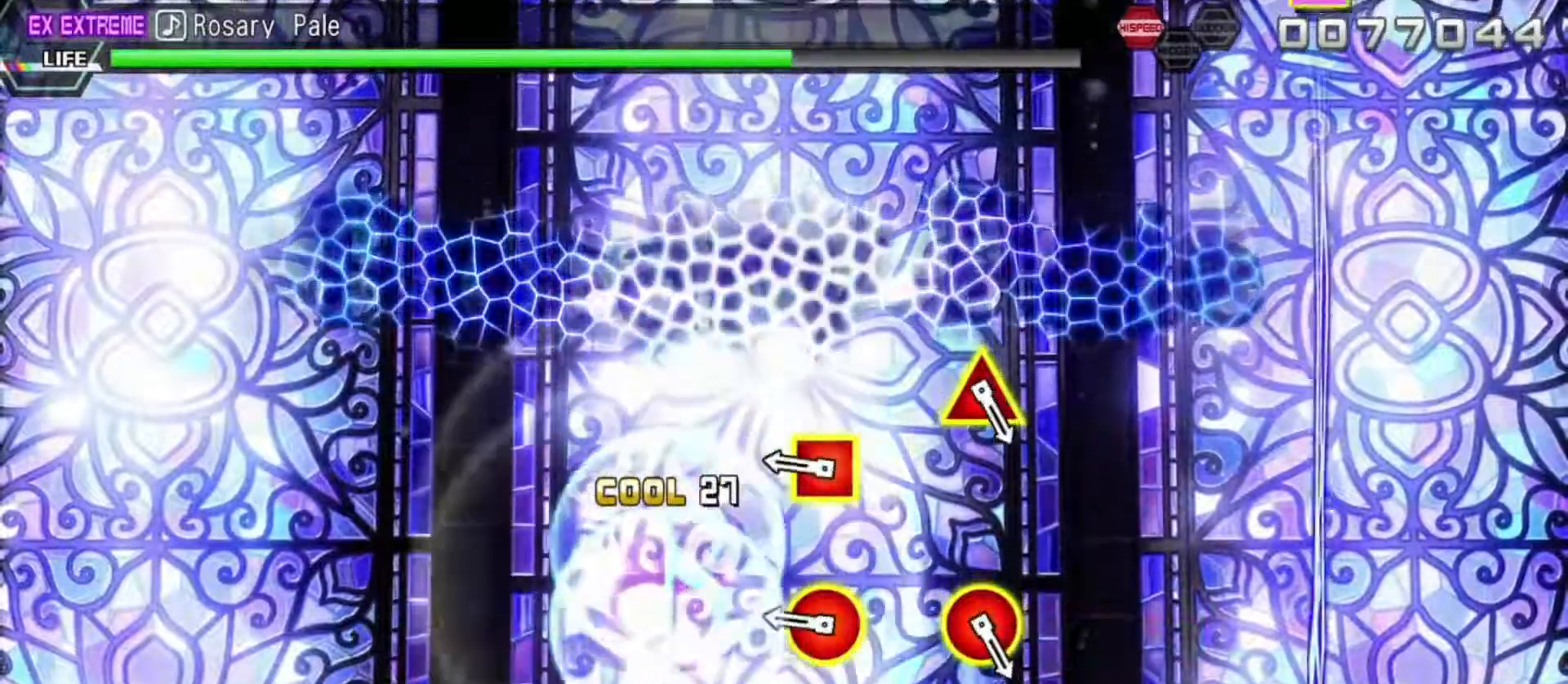
{"buttons": ["R2"], "left_stick": "center", "right_stick": "center", "events": []}
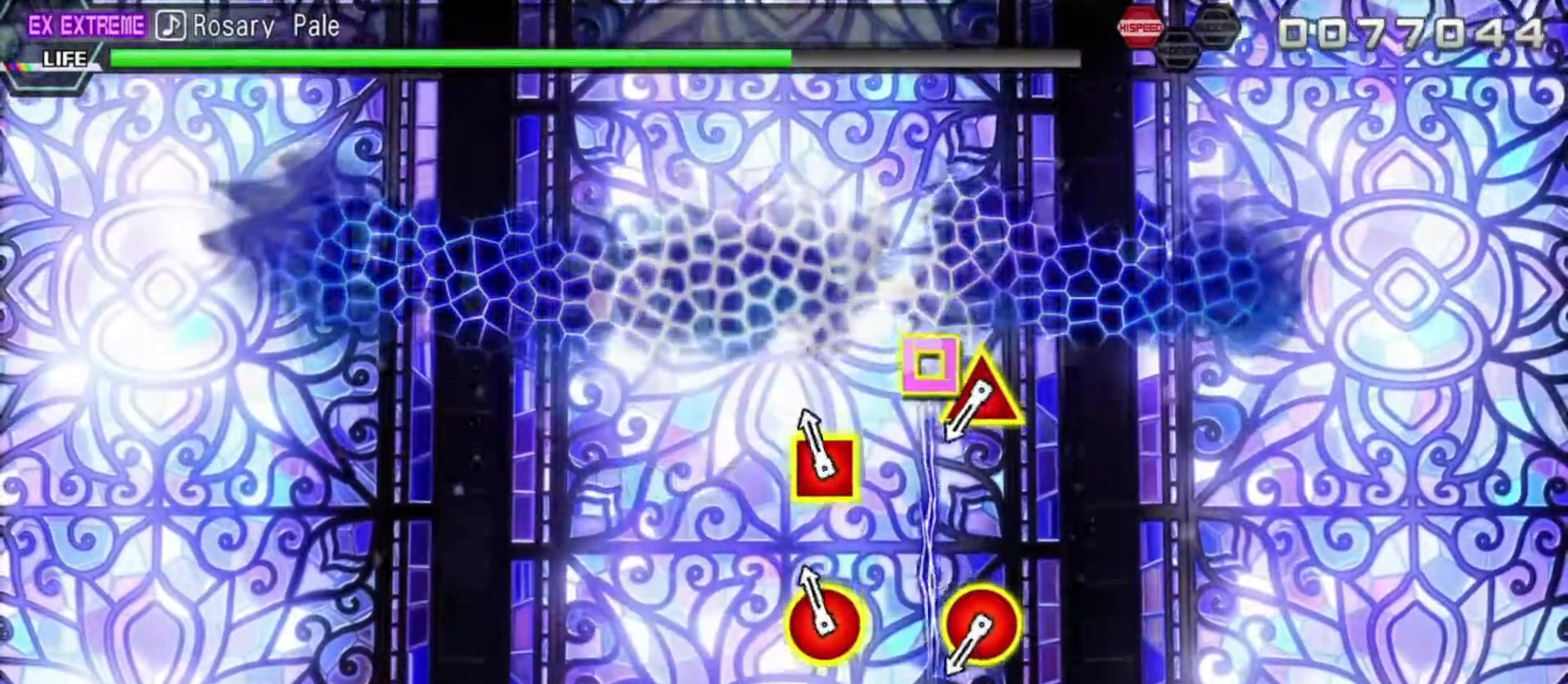
{"buttons": ["R2"], "left_stick": "center", "right_stick": "center", "events": [[150, "CIRCLE", "down"], [150, "DPAD_LEFT", "down"], [317, "CIRCLE", "up"], [317, "DPAD_LEFT", "up"]]}
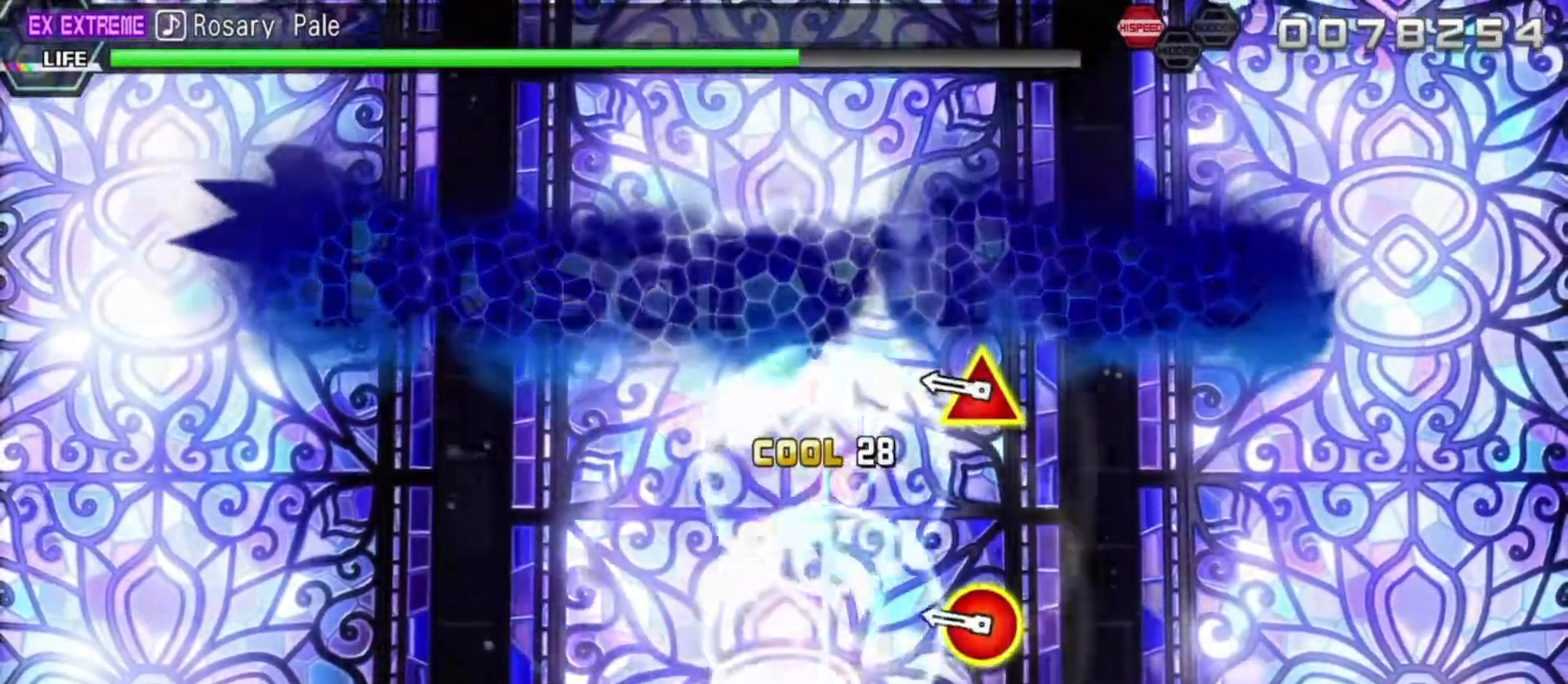
{"buttons": ["R2"], "left_stick": "center", "right_stick": "center", "events": []}
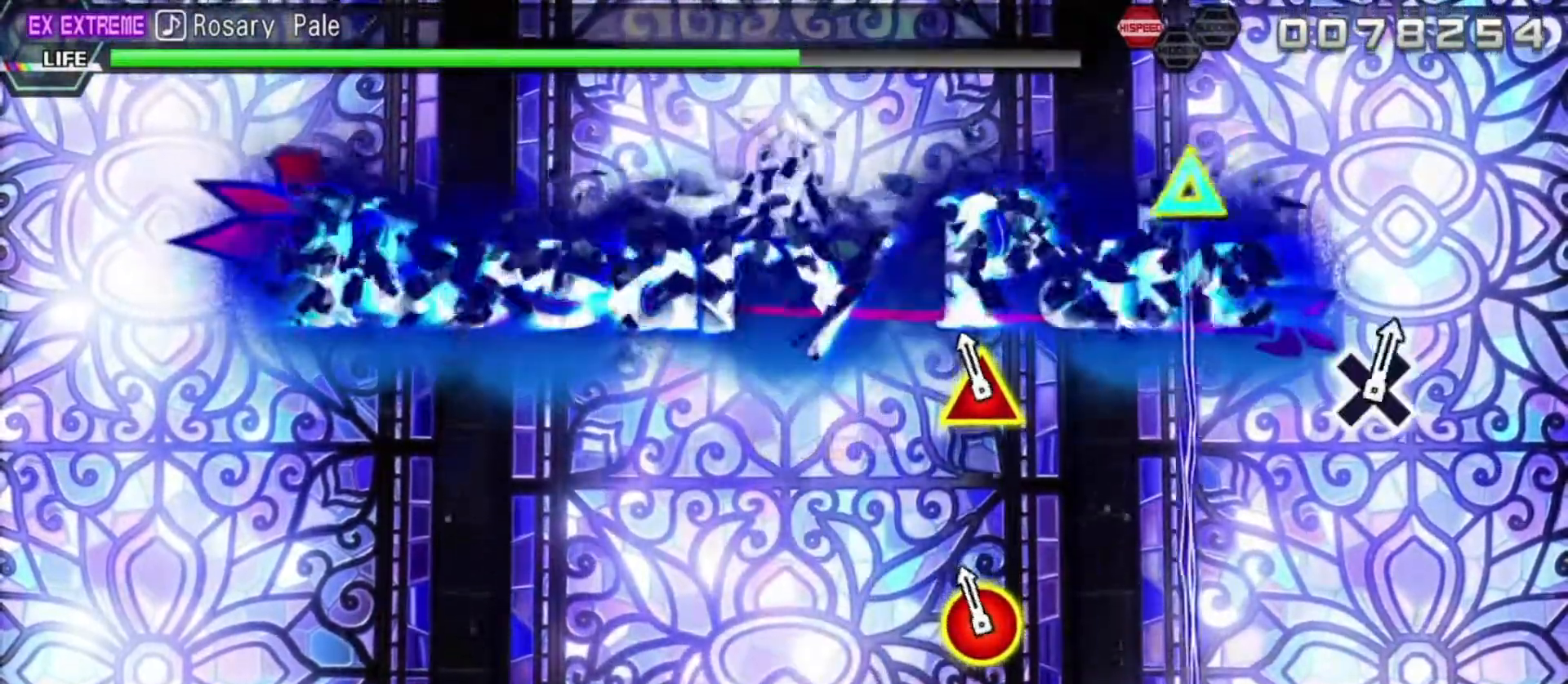
{"buttons": [], "left_stick": "center", "right_stick": "center", "events": [[167, "CIRCLE", "down"], [167, "TRIANGLE", "down"], [333, "CIRCLE", "up"], [333, "TRIANGLE", "up"], [417, "R2", "up"]]}
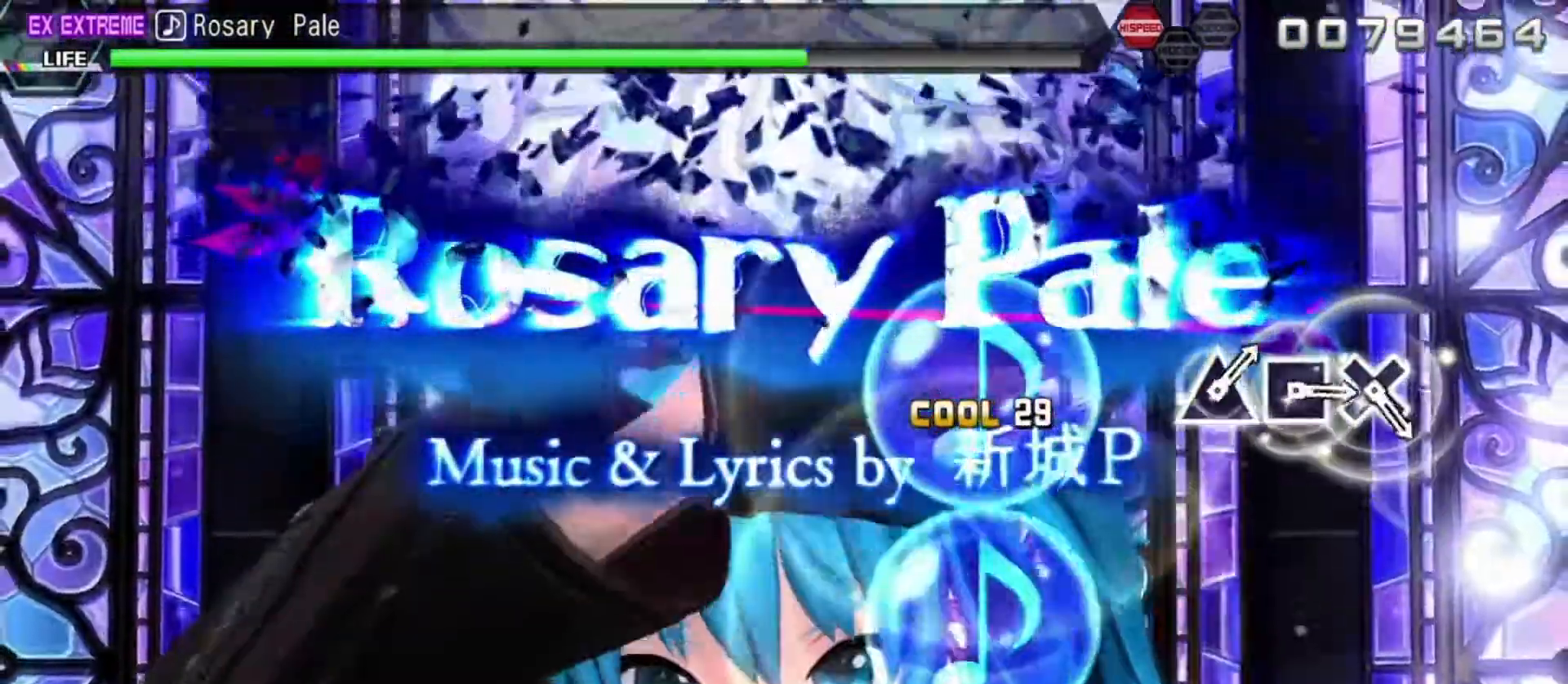
{"buttons": [], "left_stick": "center", "right_stick": "center", "events": []}
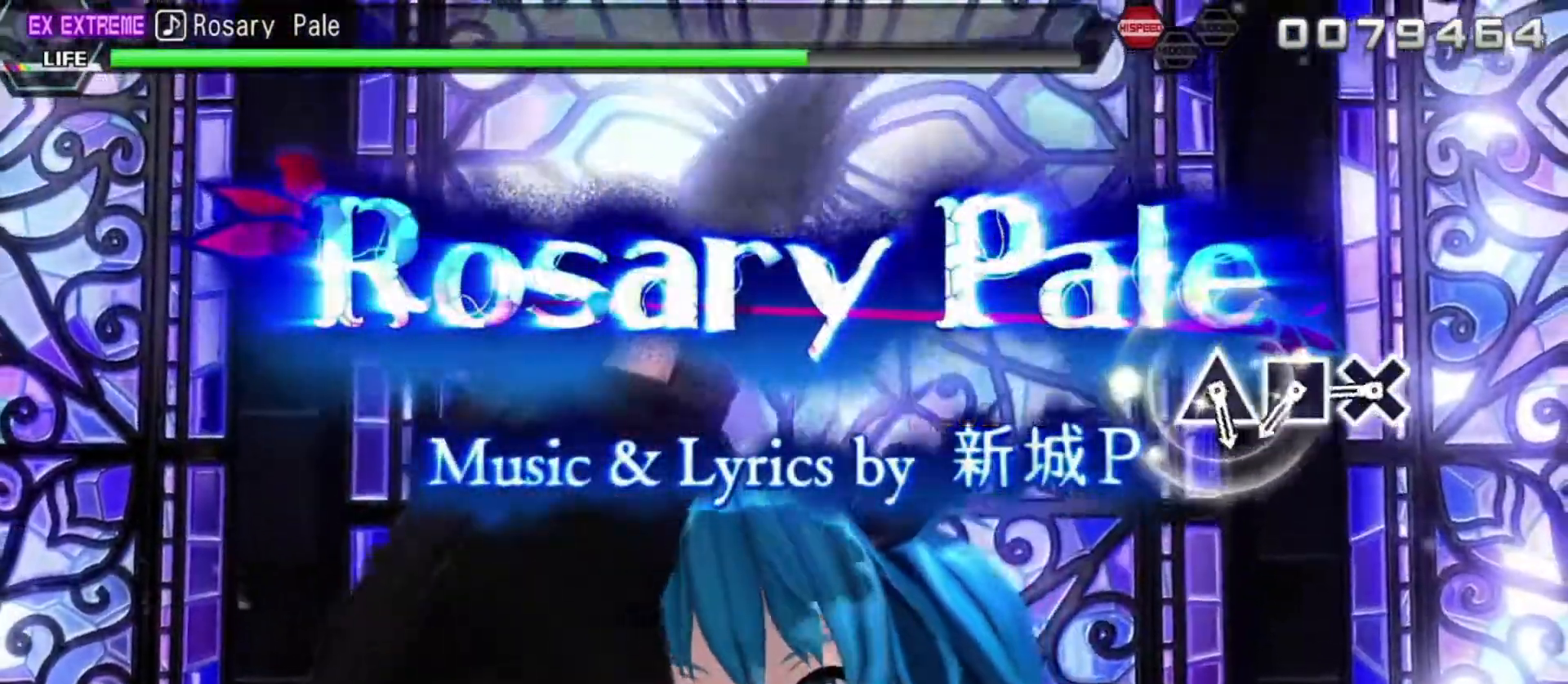
{"buttons": [], "left_stick": "center", "right_stick": "center", "events": [[350, "CROSS", "down"], [467, "CROSS", "up"]]}
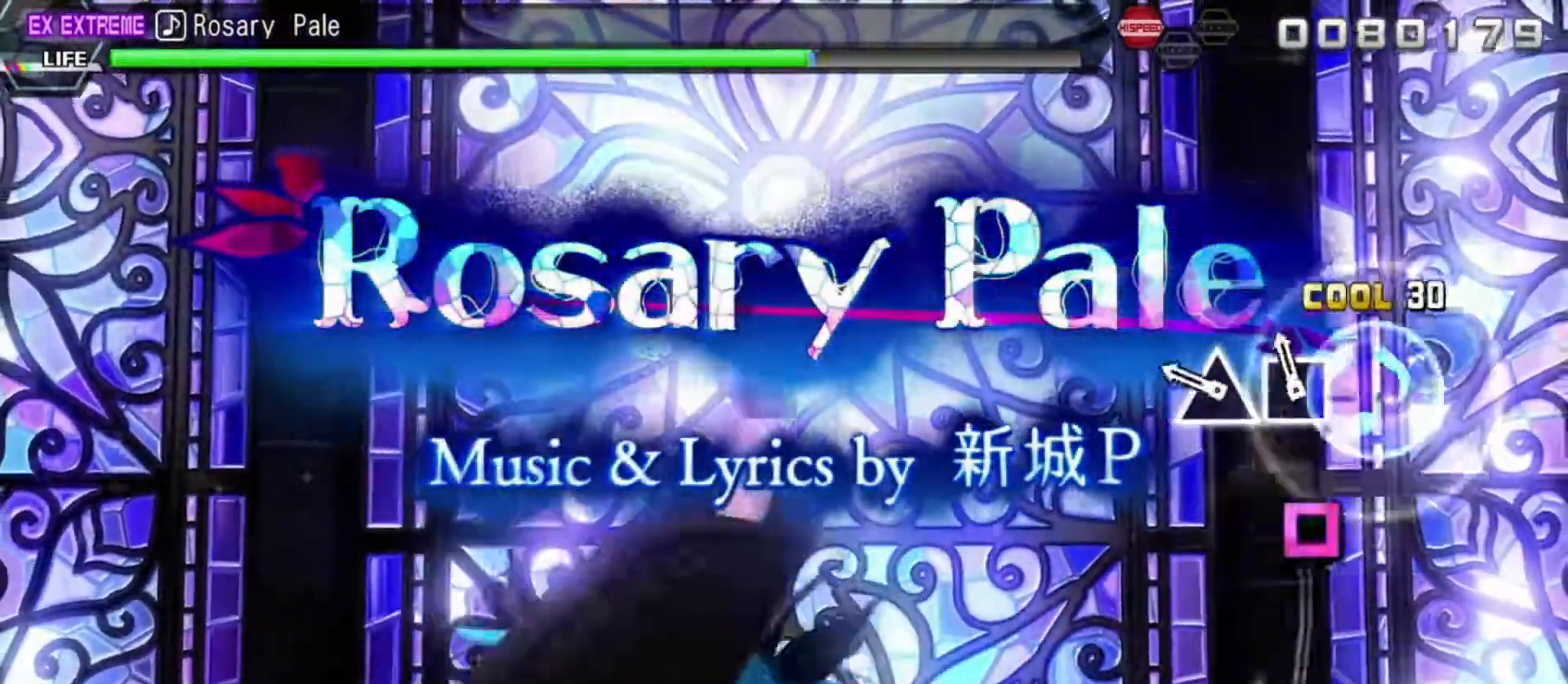
{"buttons": [], "left_stick": "center", "right_stick": "center", "events": [[67, "SQUARE", "down"], [133, "SQUARE", "up"], [233, "TRIANGLE", "down"], [367, "TRIANGLE", "up"]]}
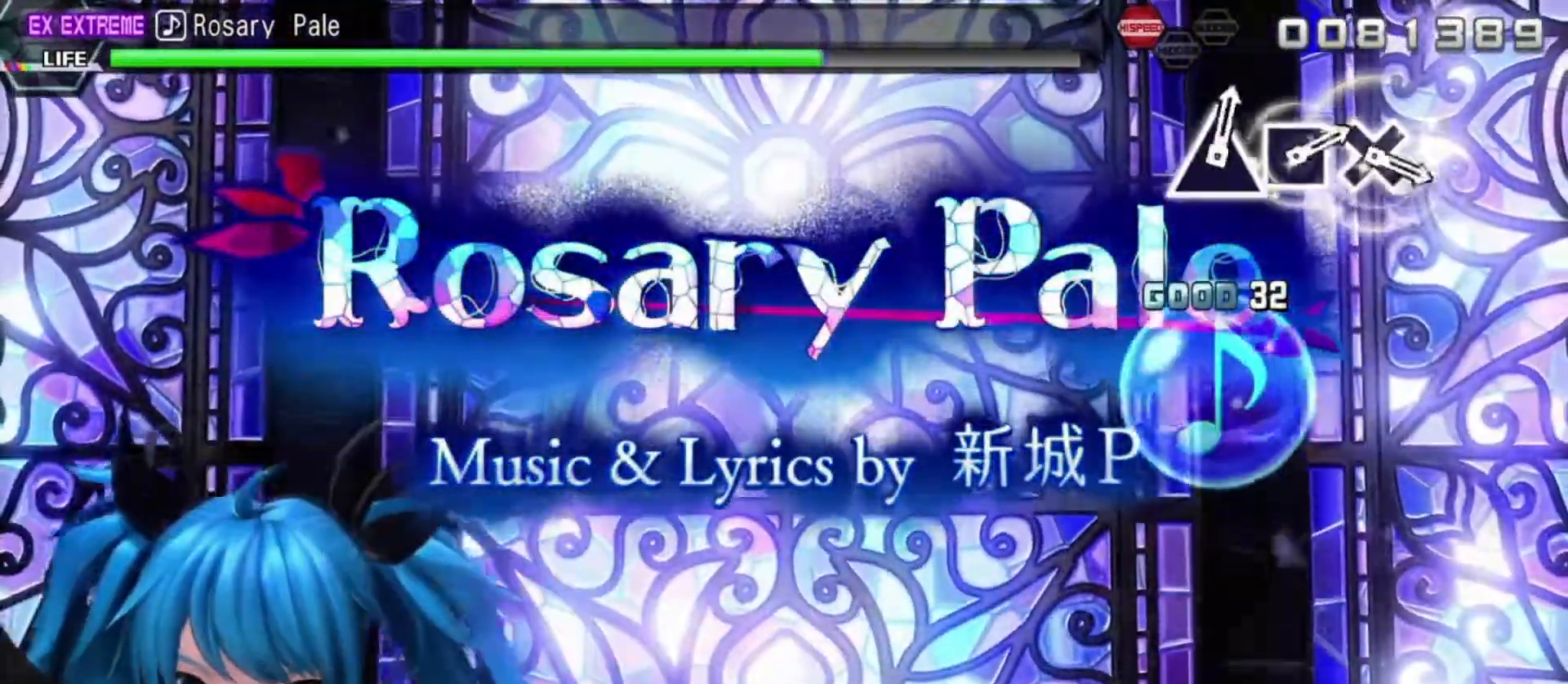
{"buttons": [], "left_stick": "center", "right_stick": "center", "events": []}
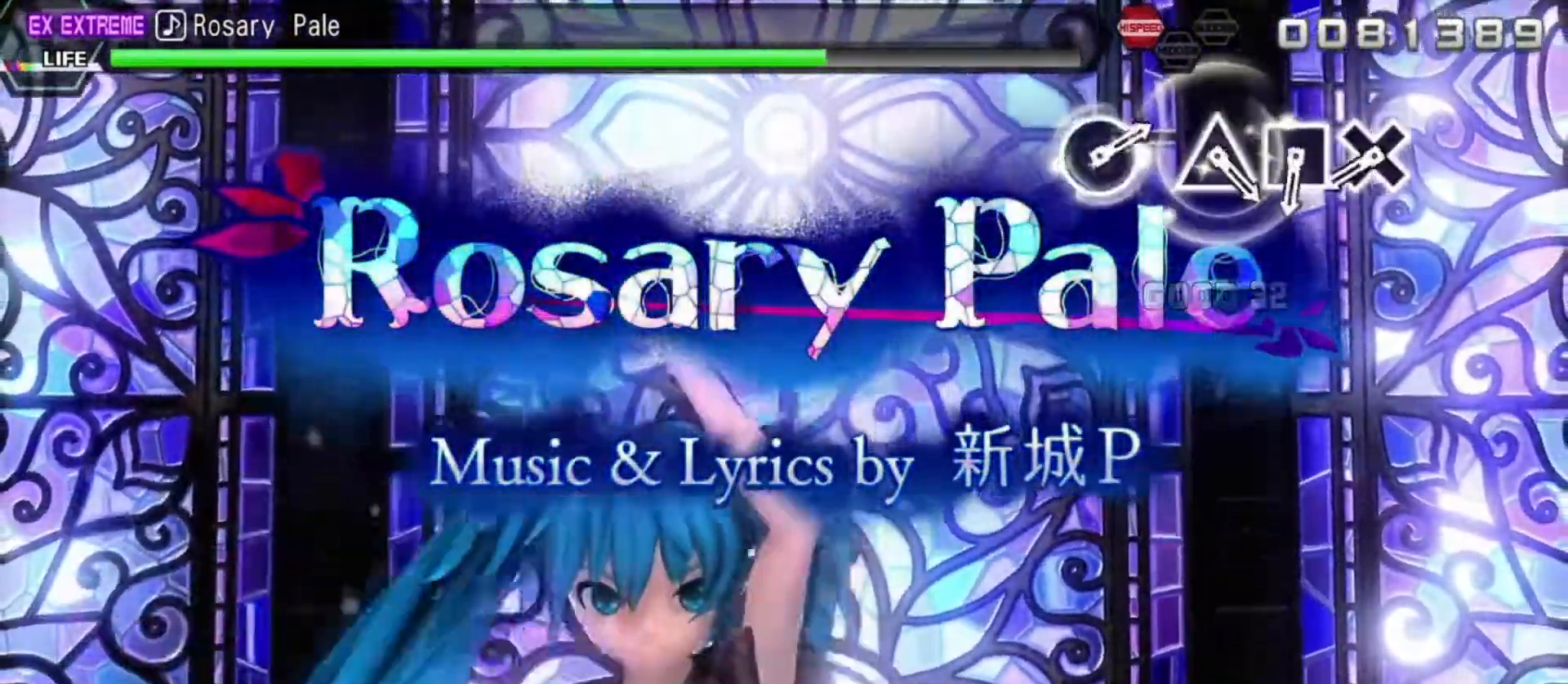
{"buttons": ["CROSS"], "left_stick": "center", "right_stick": "center", "events": [[500, "CROSS", "down"]]}
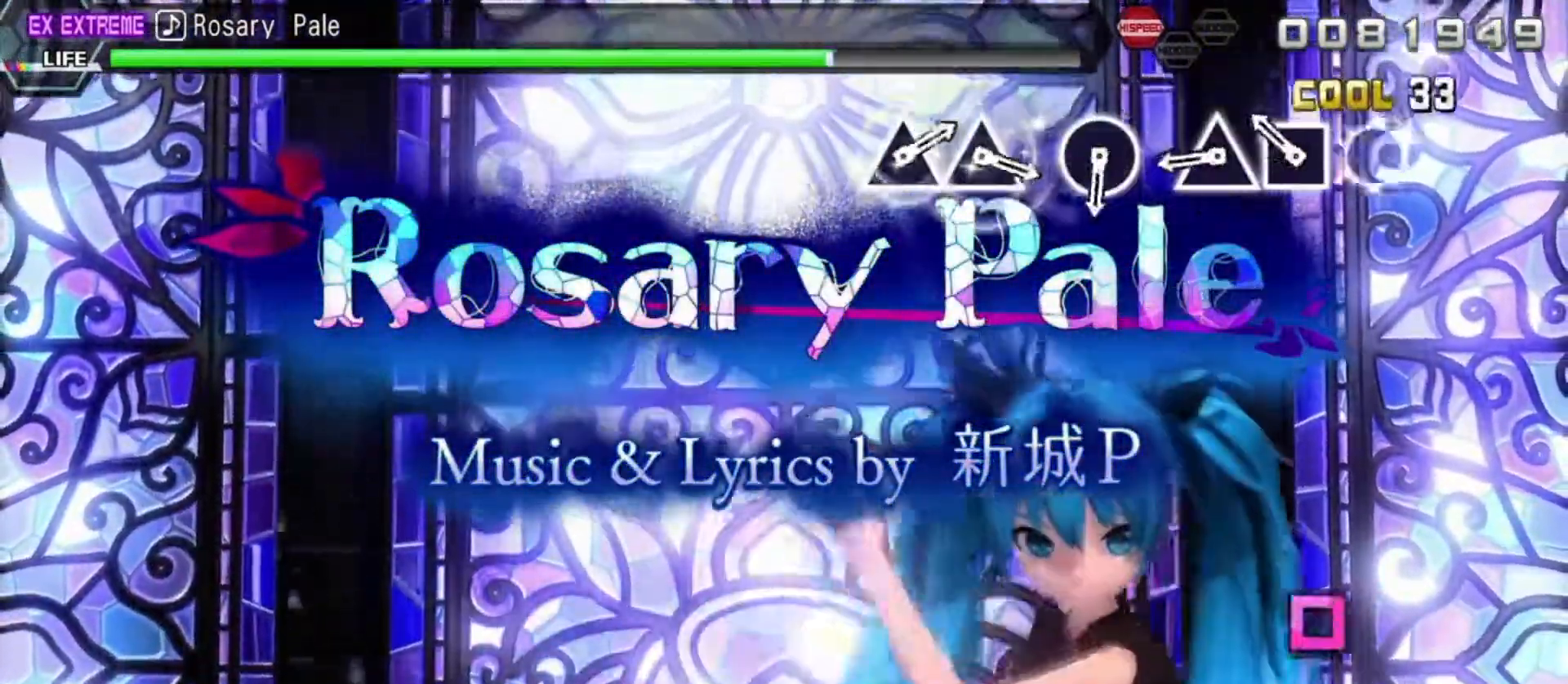
{"buttons": ["TRIANGLE"], "left_stick": "center", "right_stick": "center", "events": [[100, "CROSS", "up"], [200, "SQUARE", "down"], [300, "SQUARE", "up"], [400, "TRIANGLE", "down"]]}
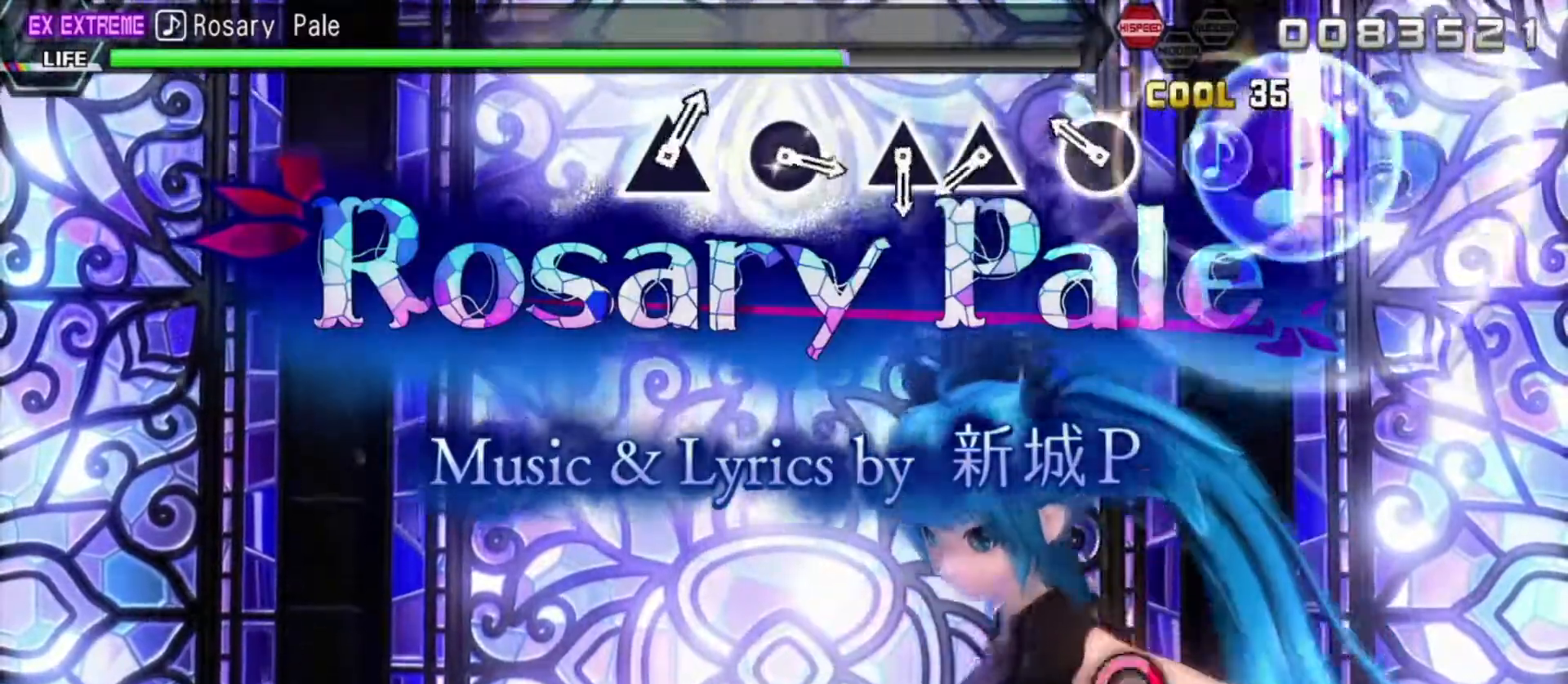
{"buttons": ["TRIANGLE"], "left_stick": "center", "right_stick": "center", "events": [[50, "TRIANGLE", "up"], [217, "CIRCLE", "down"], [317, "CIRCLE", "up"], [500, "TRIANGLE", "down"]]}
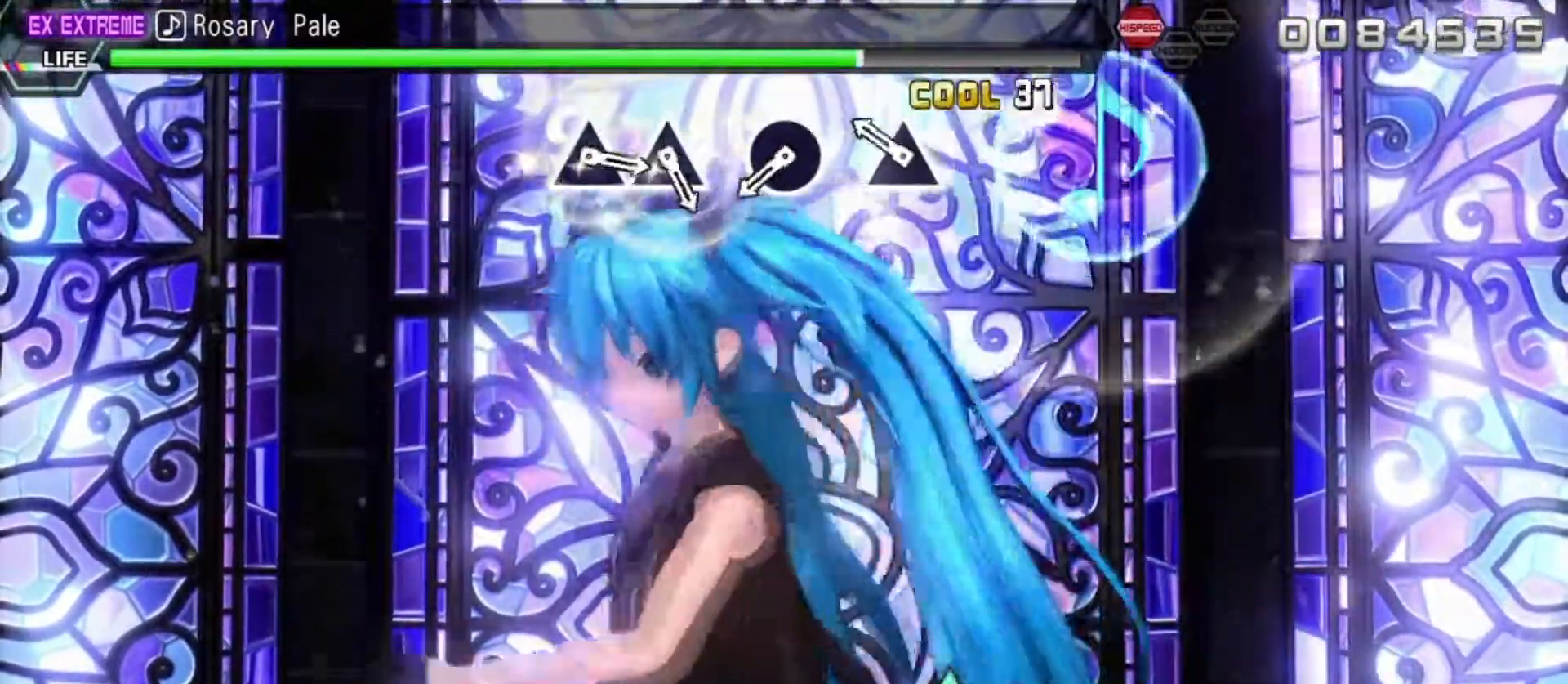
{"buttons": [], "left_stick": "center", "right_stick": "center", "events": [[83, "TRIANGLE", "up"], [233, "TRIANGLE", "down"], [300, "TRIANGLE", "up"]]}
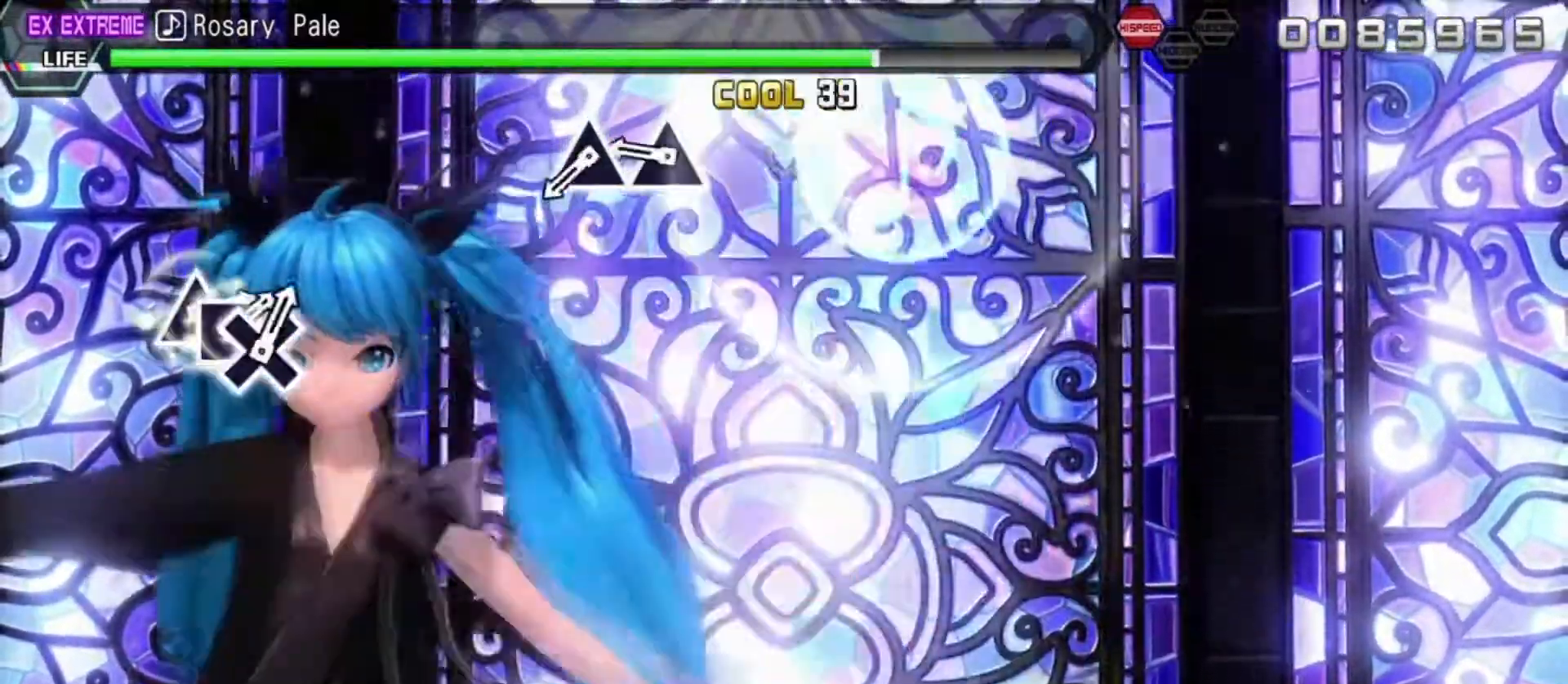
{"buttons": [], "left_stick": "center", "right_stick": "center", "events": [[33, "CIRCLE", "down"], [150, "CIRCLE", "up"], [300, "TRIANGLE", "down"], [417, "TRIANGLE", "up"]]}
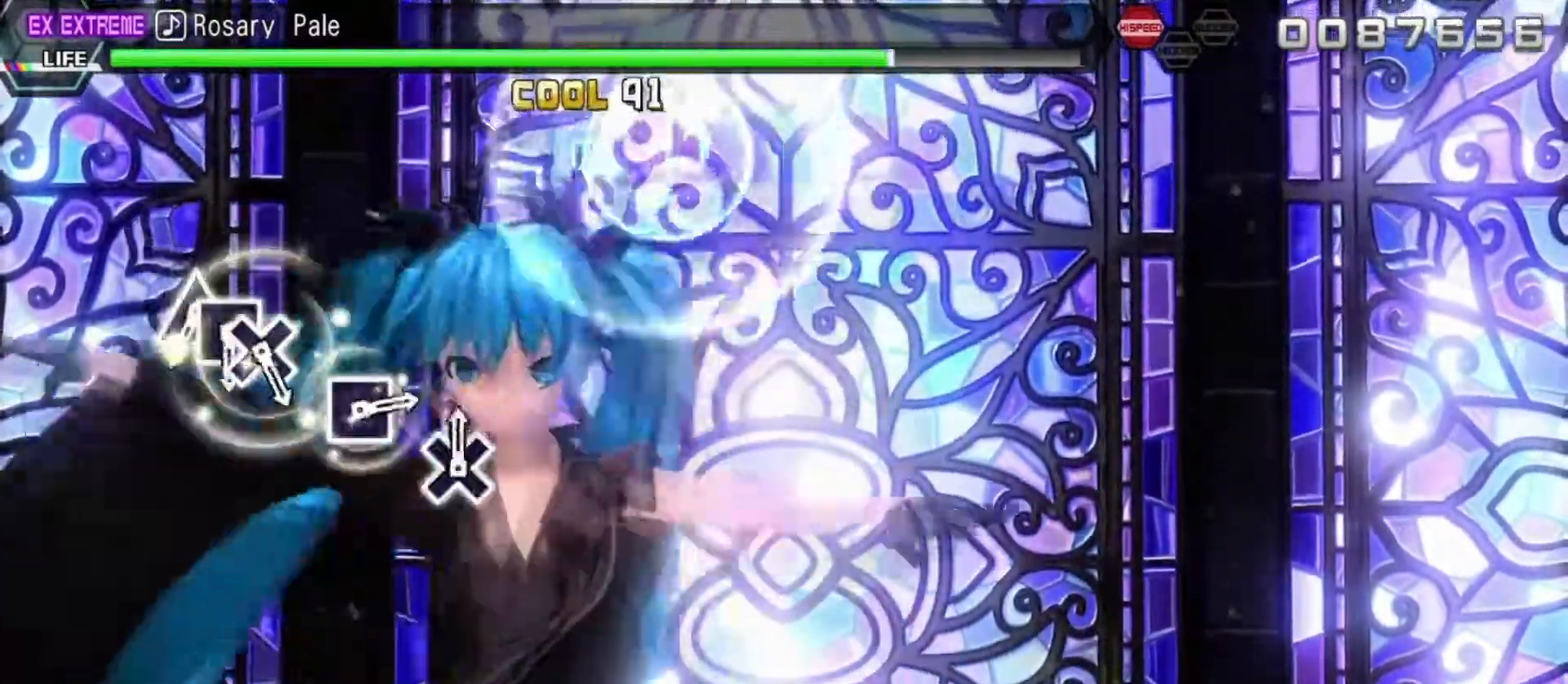
{"buttons": [], "left_stick": "center", "right_stick": "center", "events": [[50, "TRIANGLE", "down"], [133, "TRIANGLE", "up"]]}
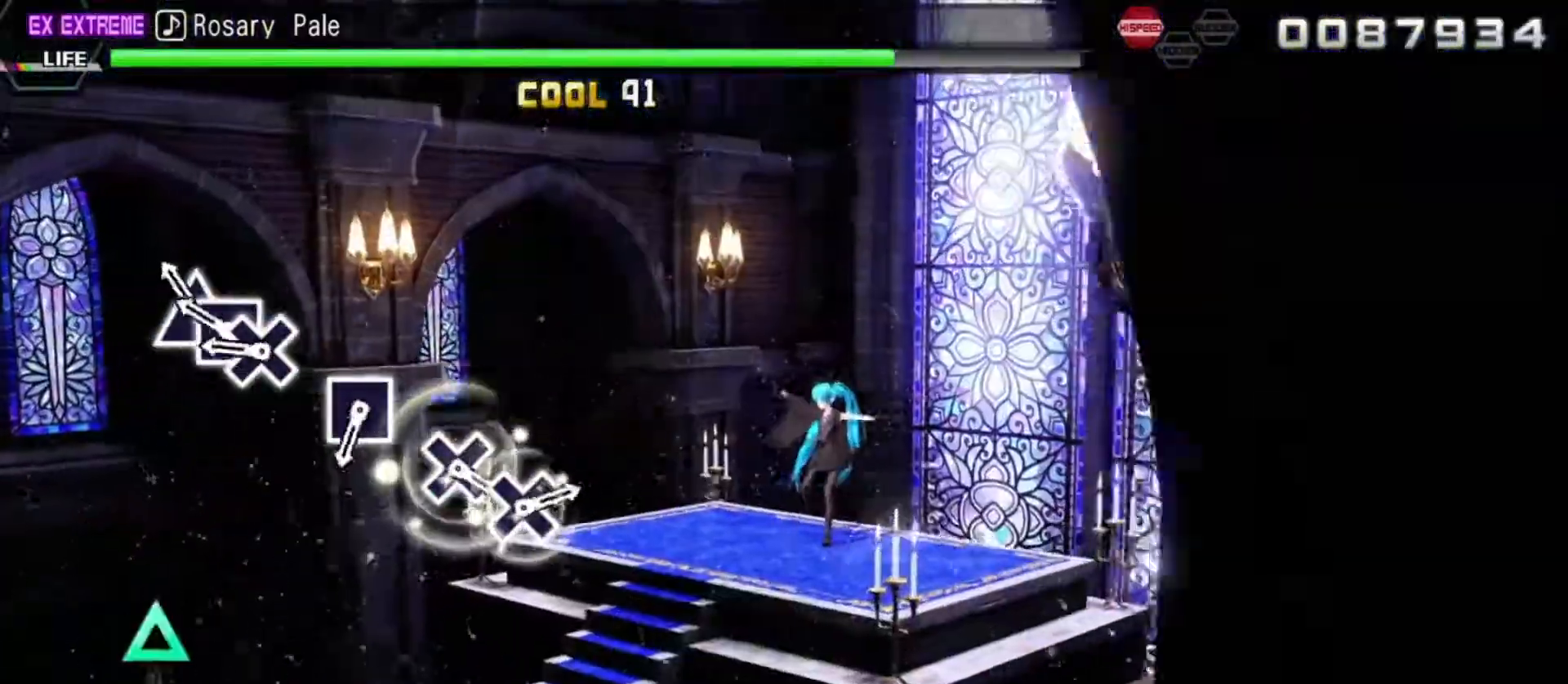
{"buttons": [], "left_stick": "center", "right_stick": "center", "events": [[100, "TRIANGLE", "down"], [233, "DPAD_LEFT", "down"], [233, "TRIANGLE", "up"], [333, "CROSS", "down"], [333, "DPAD_LEFT", "up"], [417, "CROSS", "up"]]}